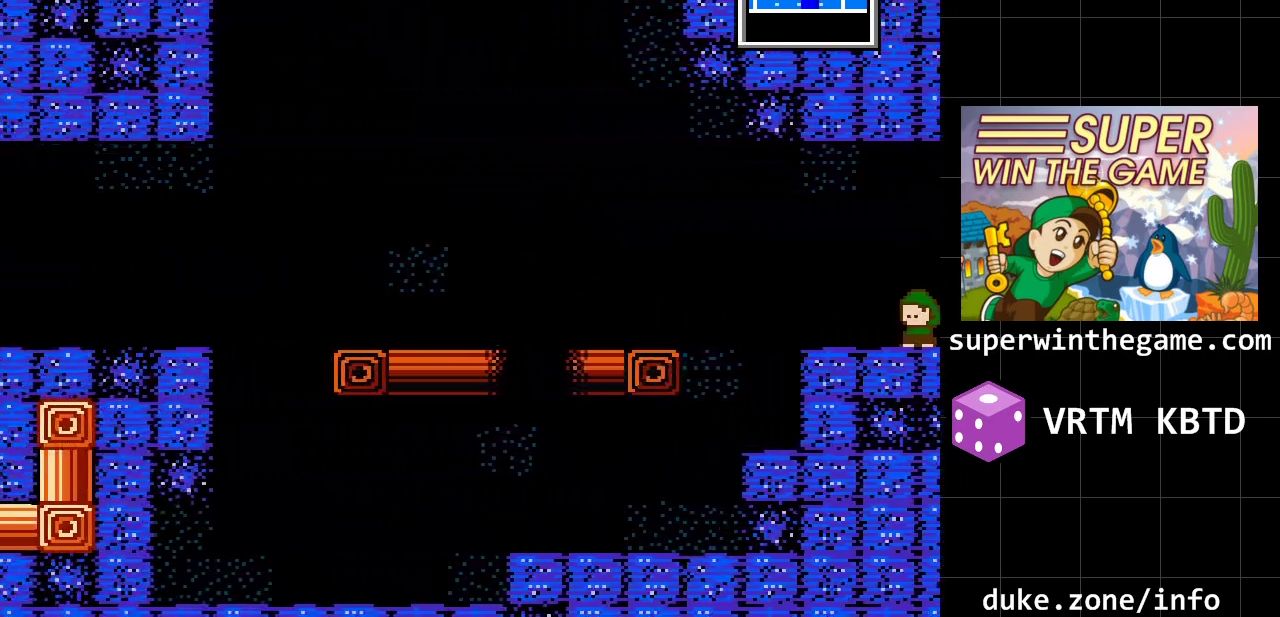
Gameplay with a controller (Xbox layout); each line is a JSON object with the inputs held at the frame after it. "events" lists button and stick changes between this image and that frame as [ms after this image, input, new state], when the widget could be followed in between. Not read: L1 L2 L3 R1 R2 R3.
{"buttons": ["A", "DPAD_LEFT"], "events": [[367, "A", "down"]]}
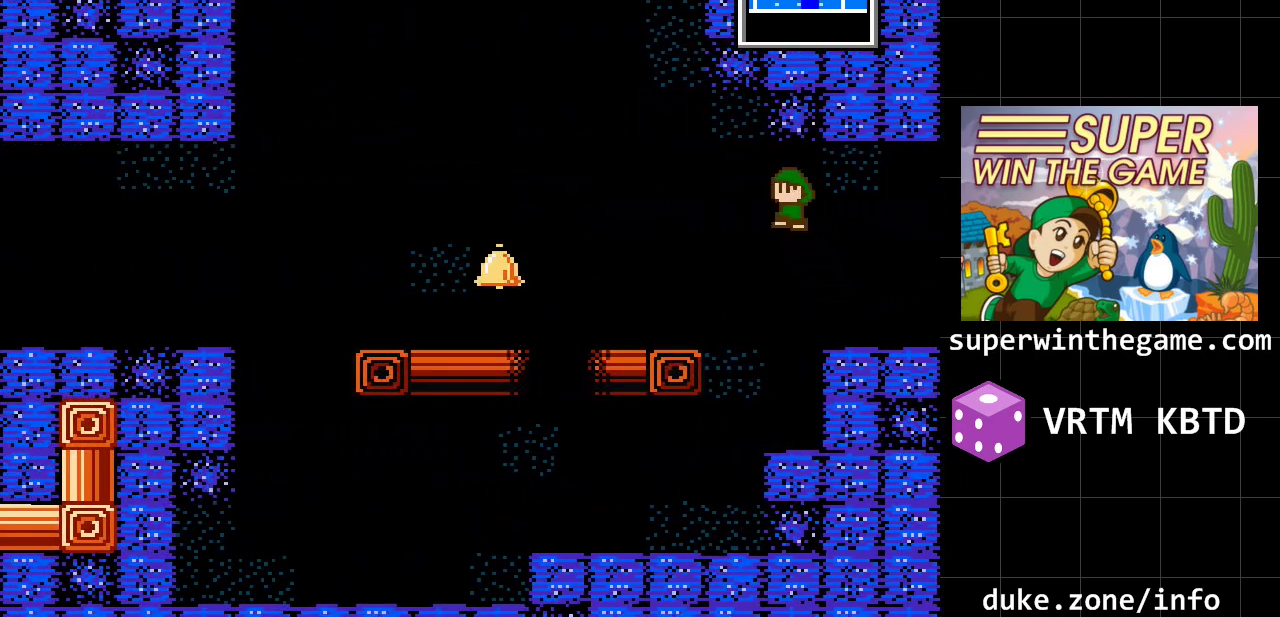
{"buttons": ["DPAD_LEFT"], "events": [[17, "A", "up"]]}
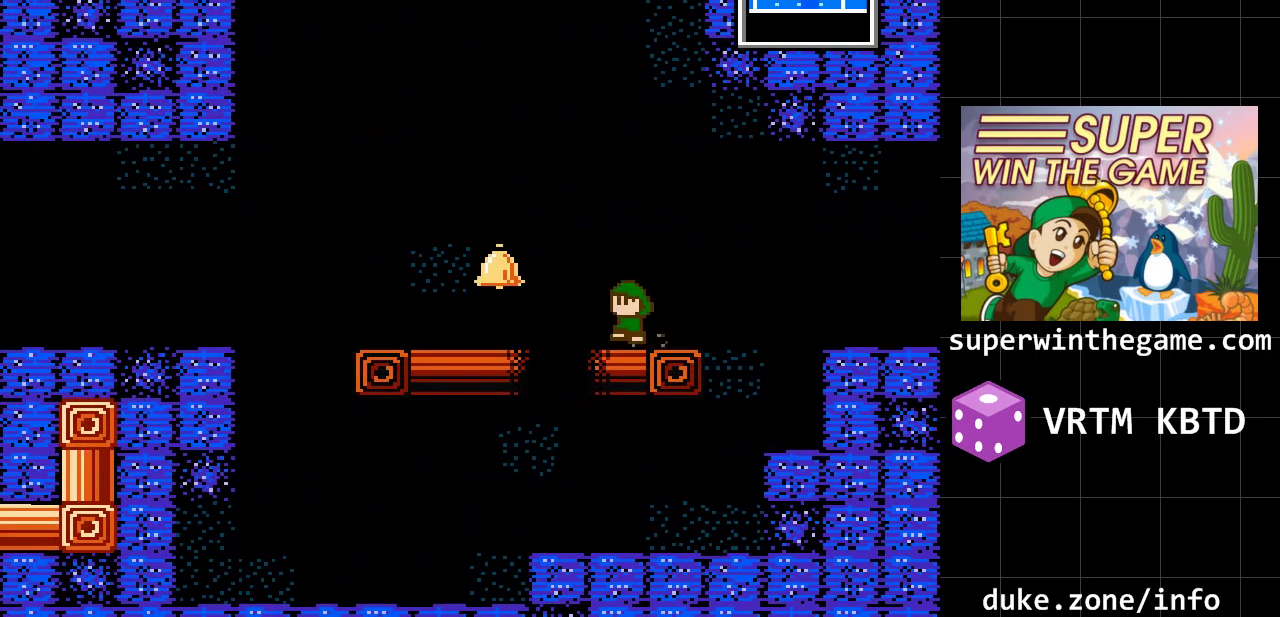
{"buttons": ["DPAD_LEFT"], "events": [[33, "A", "down"], [167, "A", "up"]]}
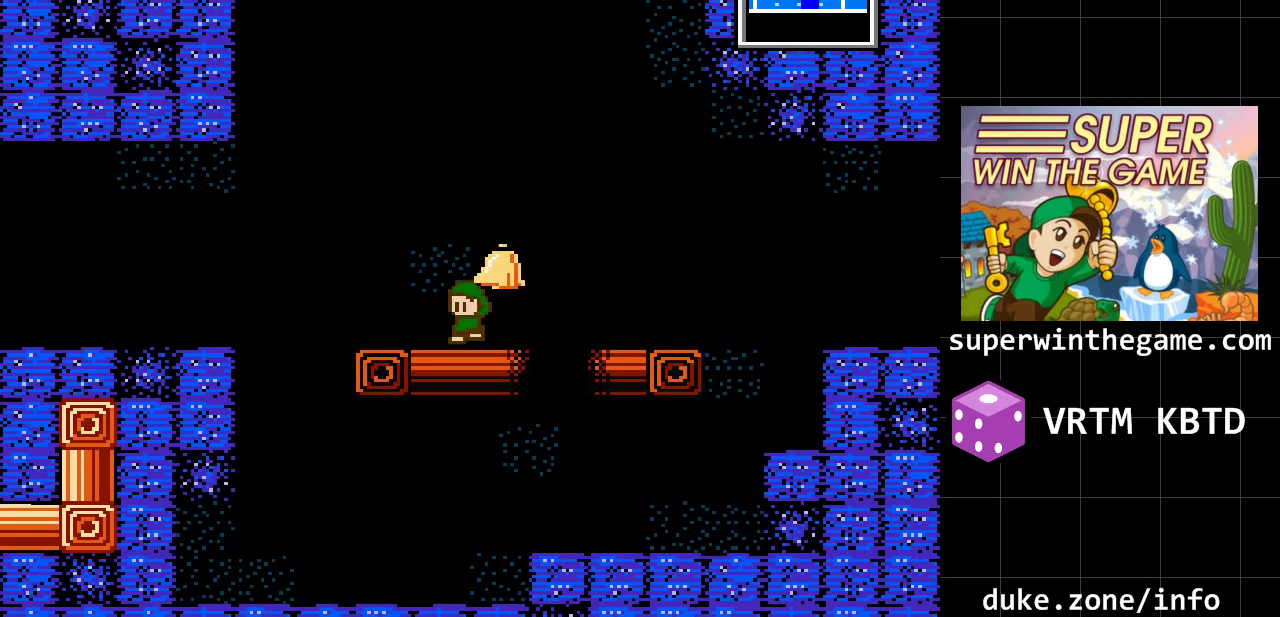
{"buttons": ["A", "DPAD_LEFT"], "events": [[200, "A", "down"], [400, "A", "up"], [483, "A", "down"]]}
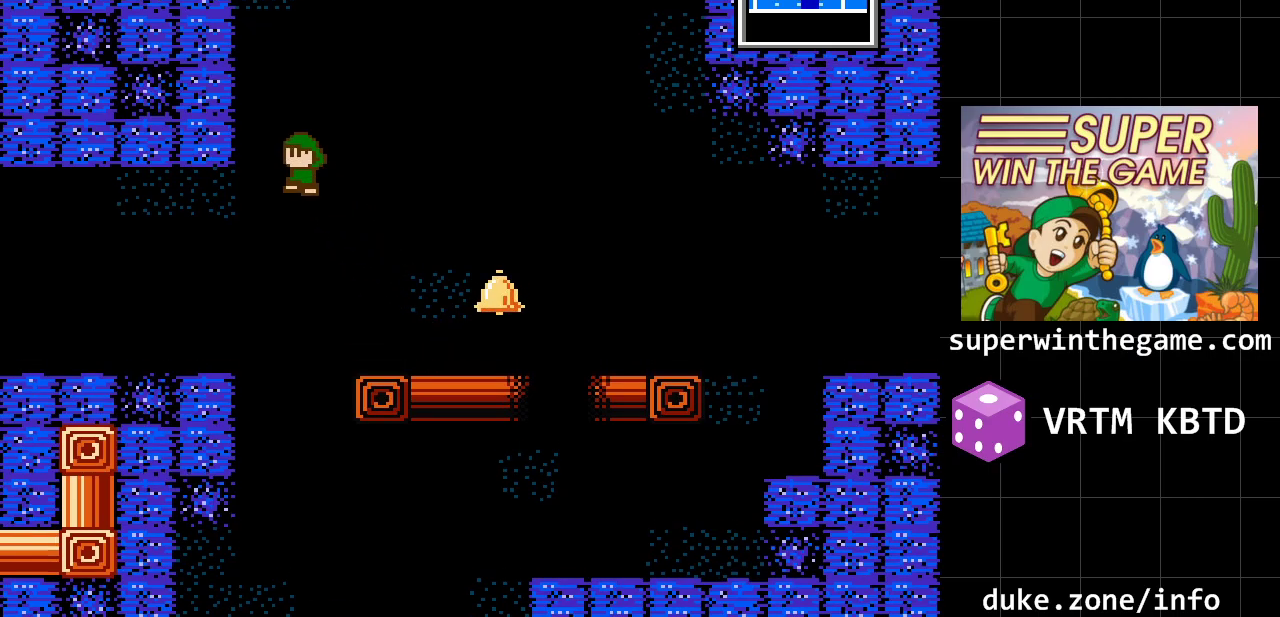
{"buttons": ["A", "DPAD_LEFT"], "events": [[183, "A", "up"], [317, "A", "down"]]}
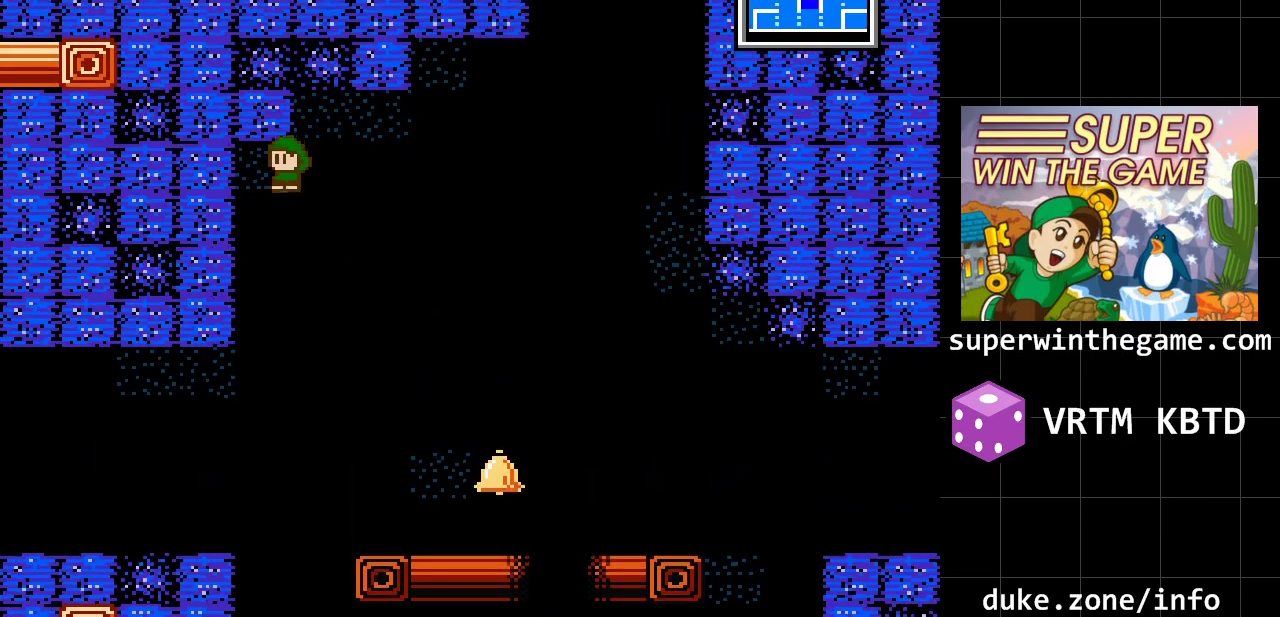
{"buttons": ["DPAD_LEFT"], "events": [[100, "A", "up"]]}
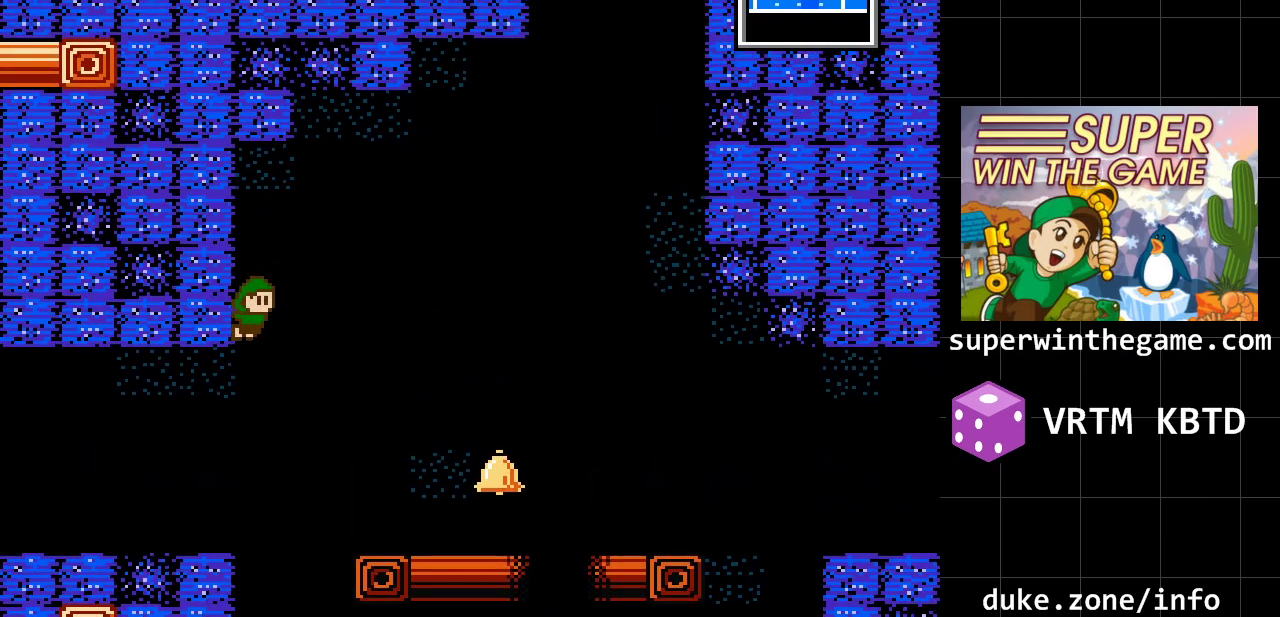
{"buttons": ["DPAD_RIGHT"], "events": [[150, "A", "down"], [267, "DPAD_UP", "down"], [300, "DPAD_LEFT", "up"], [300, "DPAD_RIGHT", "down"], [367, "DPAD_UP", "up"], [433, "A", "up"]]}
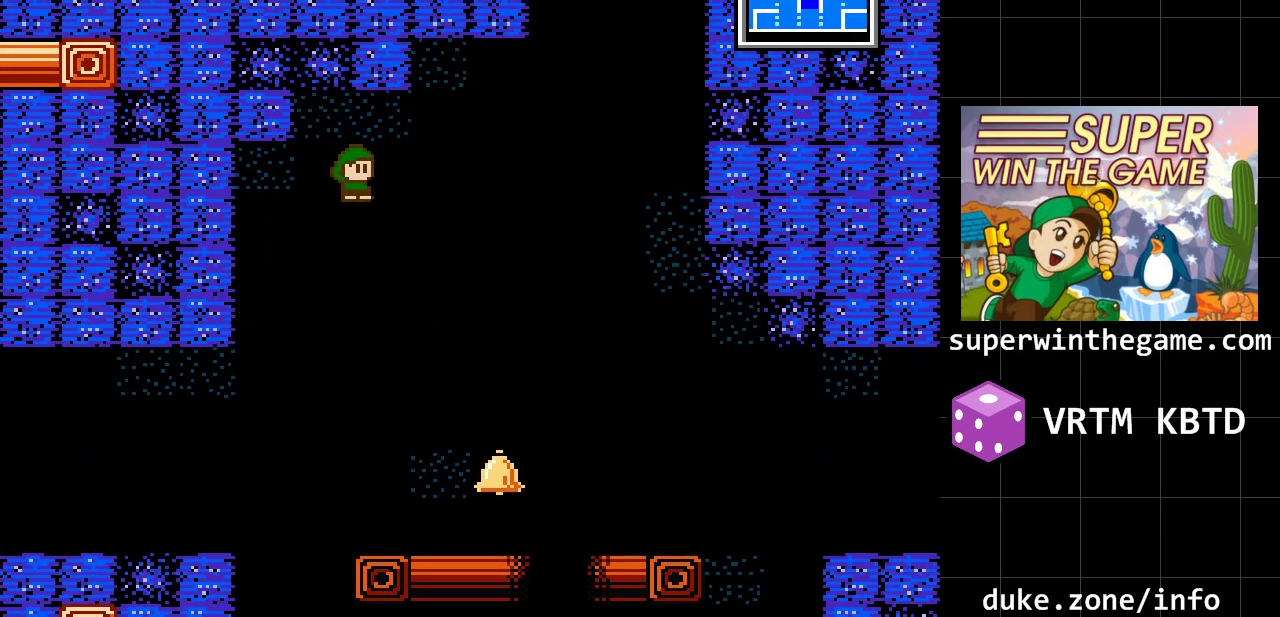
{"buttons": [], "events": [[450, "DPAD_RIGHT", "up"]]}
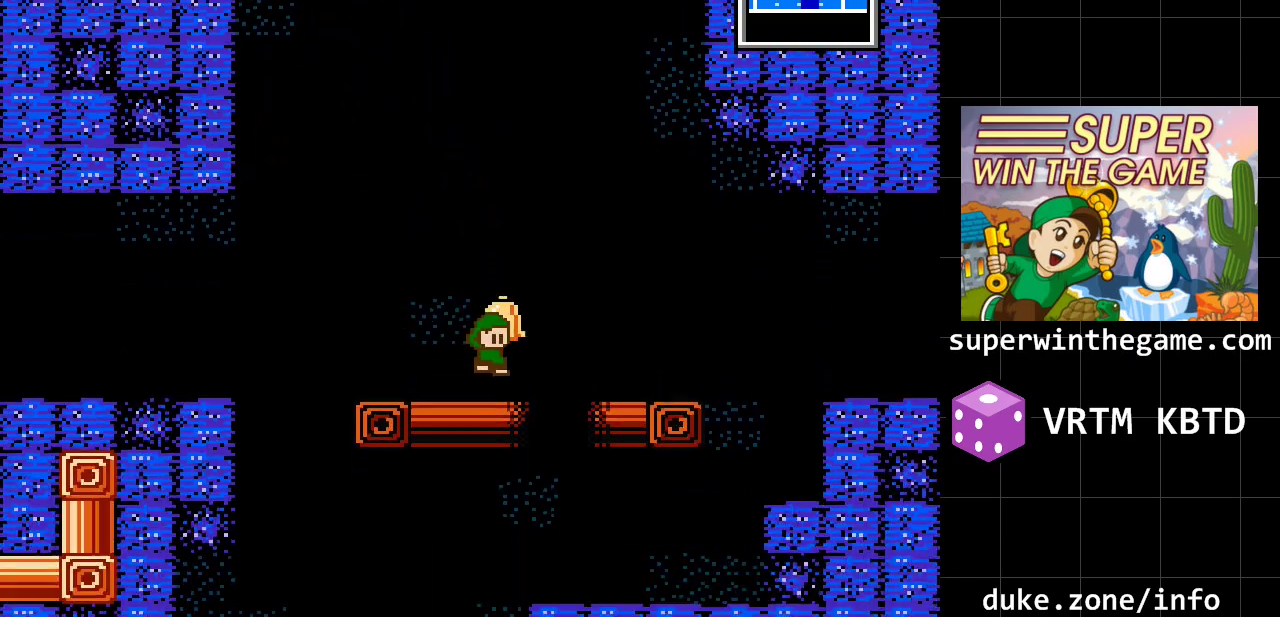
{"buttons": ["A", "DPAD_RIGHT"], "events": [[133, "A", "down"], [300, "DPAD_RIGHT", "down"], [383, "A", "up"], [483, "A", "down"]]}
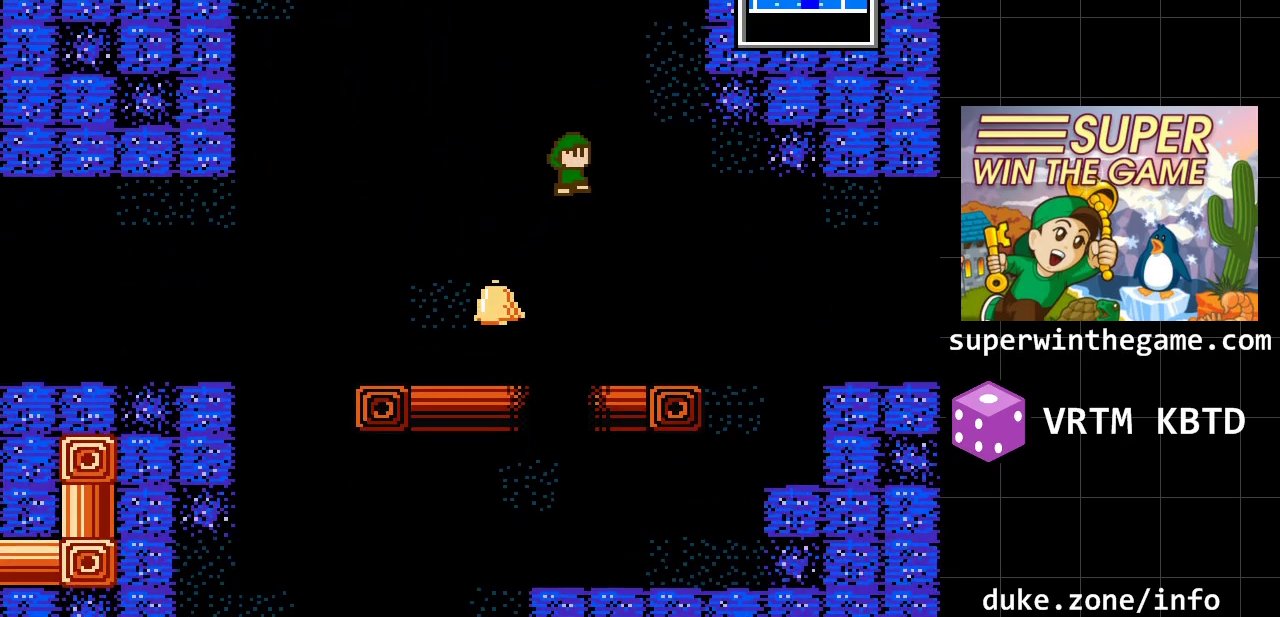
{"buttons": ["A", "DPAD_RIGHT"], "events": [[333, "A", "up"], [433, "A", "down"]]}
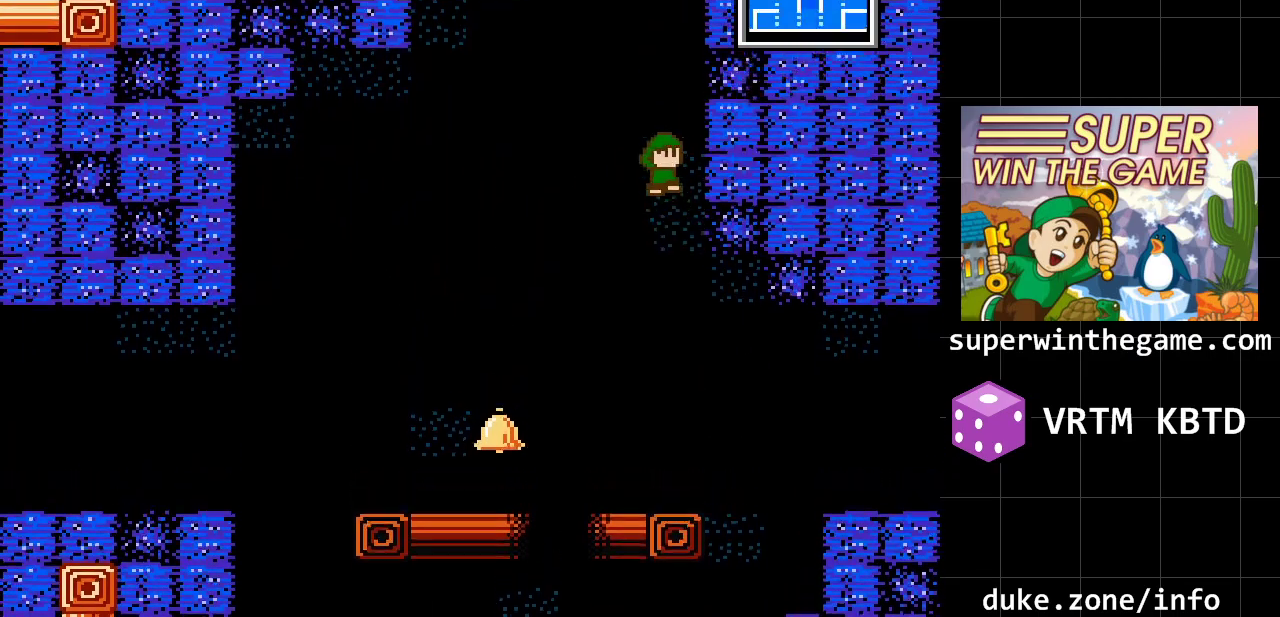
{"buttons": ["A", "DPAD_LEFT"], "events": [[217, "A", "up"], [417, "A", "down"], [450, "DPAD_RIGHT", "up"], [450, "DPAD_UP", "down"], [483, "DPAD_LEFT", "down"], [483, "DPAD_UP", "up"]]}
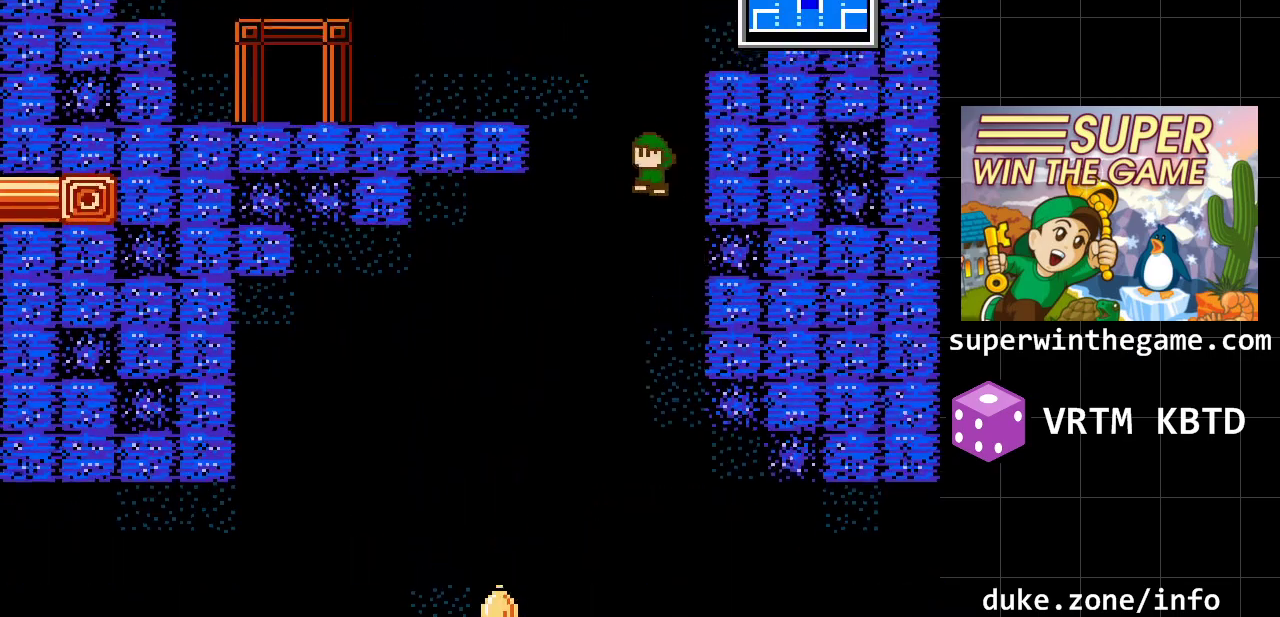
{"buttons": ["DPAD_LEFT"], "events": [[133, "A", "up"], [233, "A", "down"], [400, "A", "up"]]}
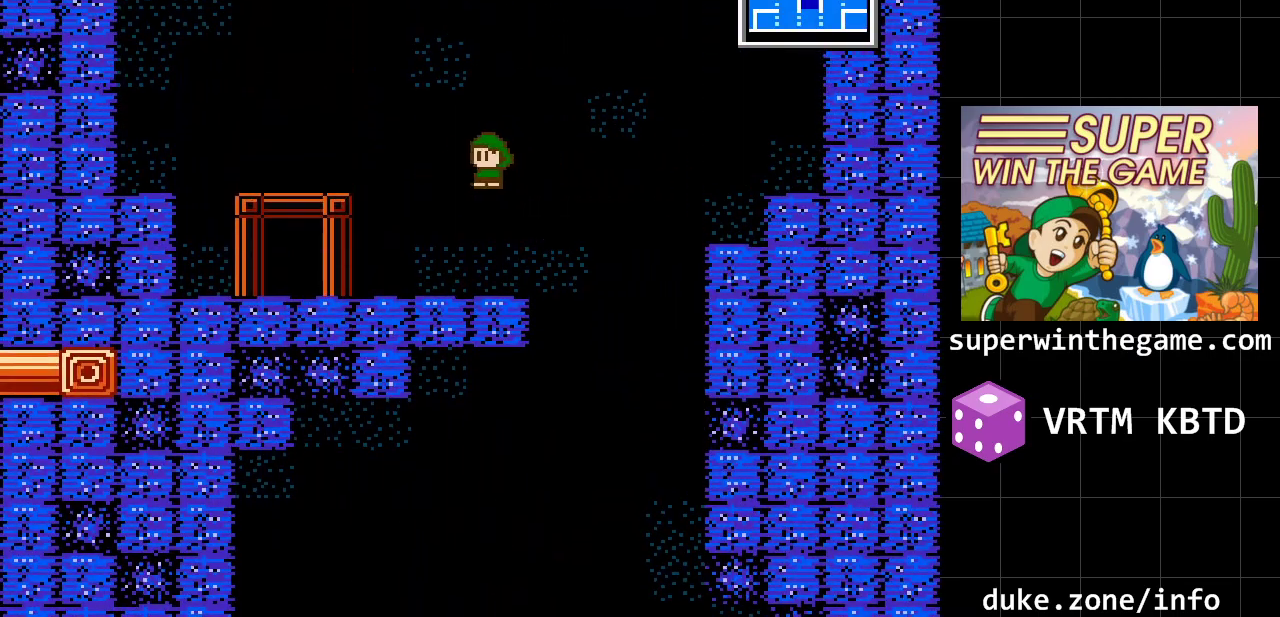
{"buttons": ["DPAD_LEFT"], "events": []}
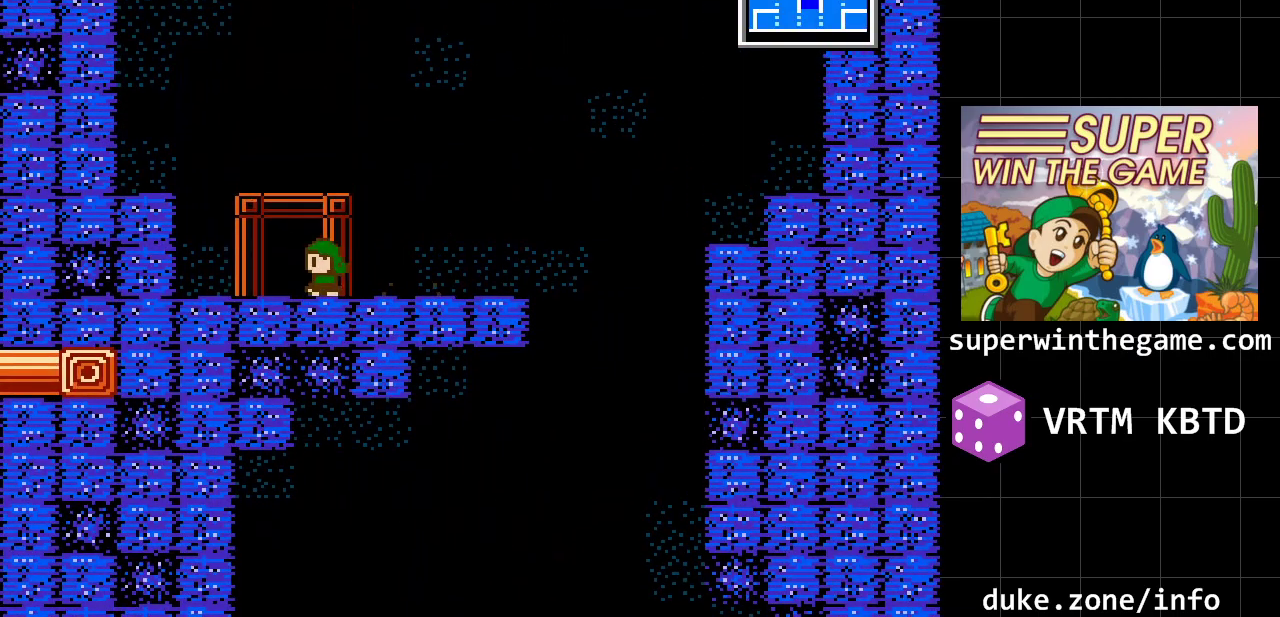
{"buttons": [], "events": [[167, "DPAD_LEFT", "up"], [167, "DPAD_UP", "down"], [317, "DPAD_UP", "up"]]}
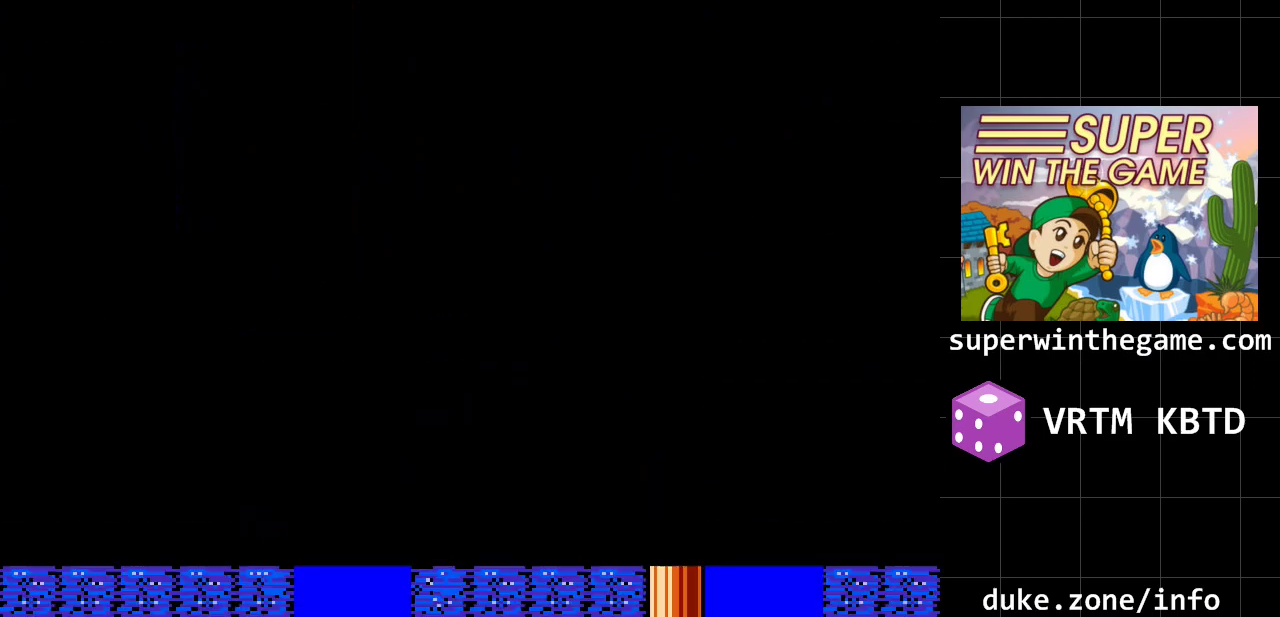
{"buttons": [], "events": []}
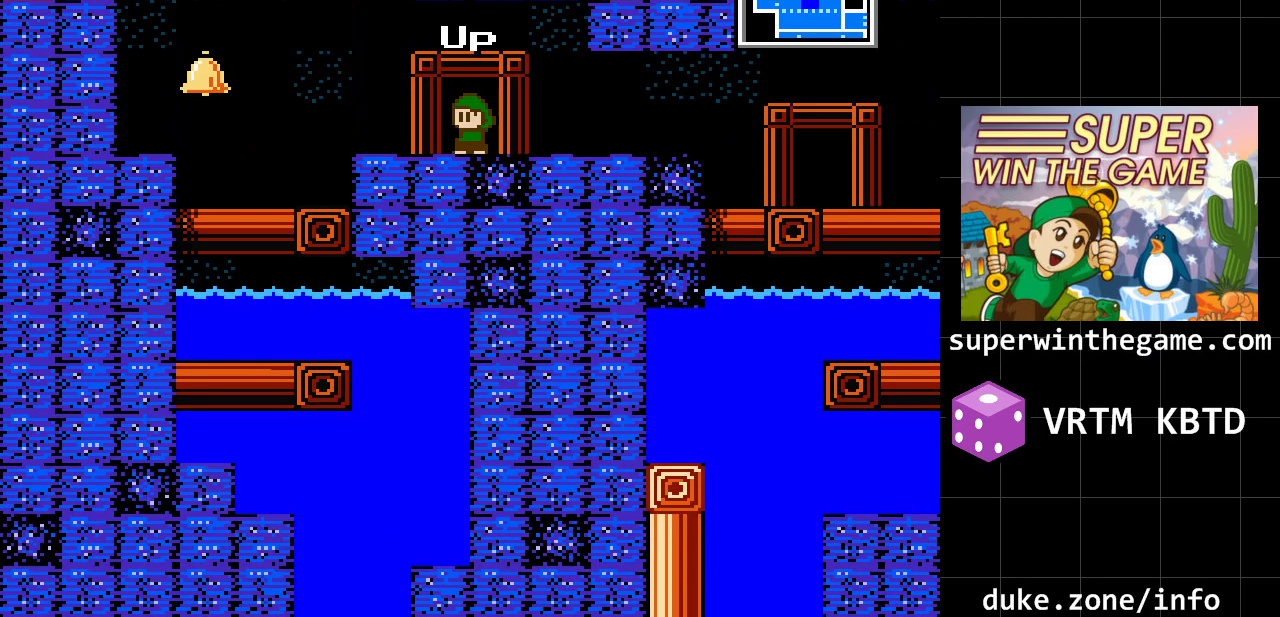
{"buttons": [], "events": []}
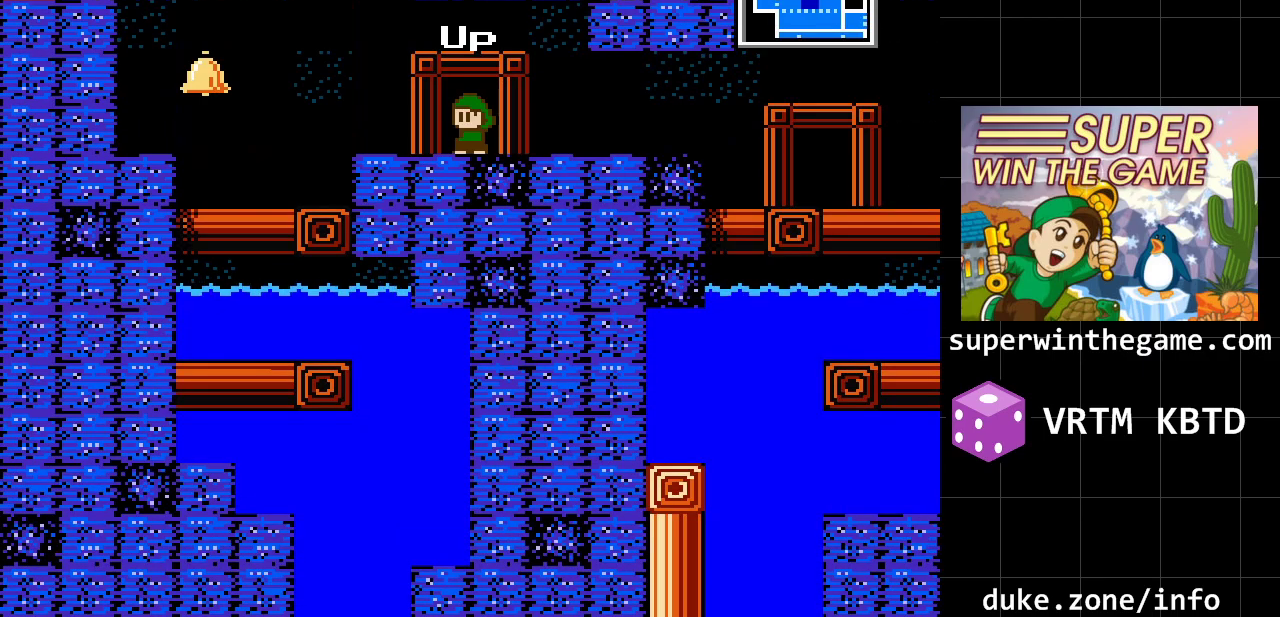
{"buttons": [], "events": []}
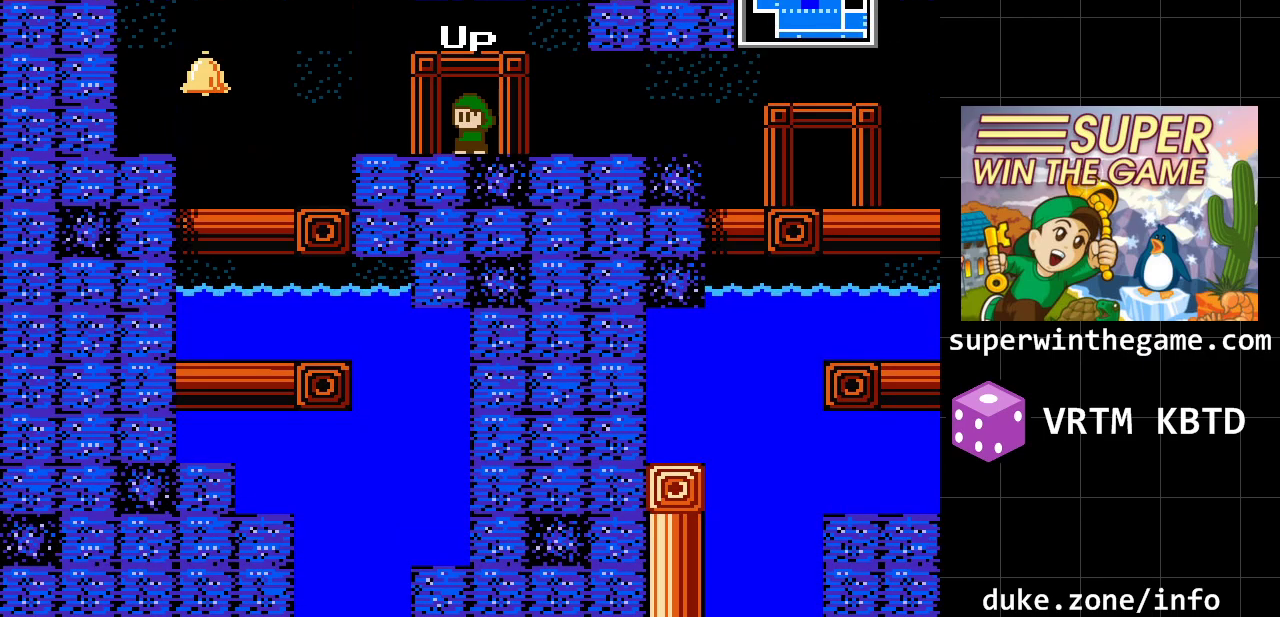
{"buttons": ["DPAD_RIGHT"], "events": [[400, "DPAD_RIGHT", "down"]]}
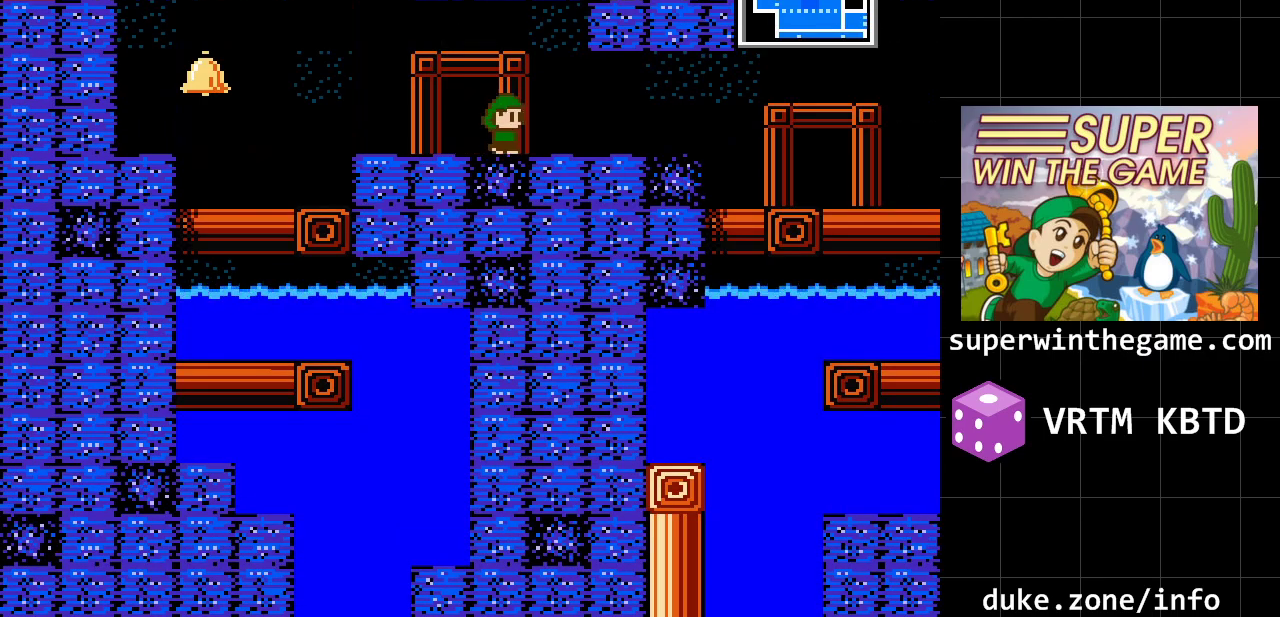
{"buttons": ["DPAD_RIGHT"], "events": []}
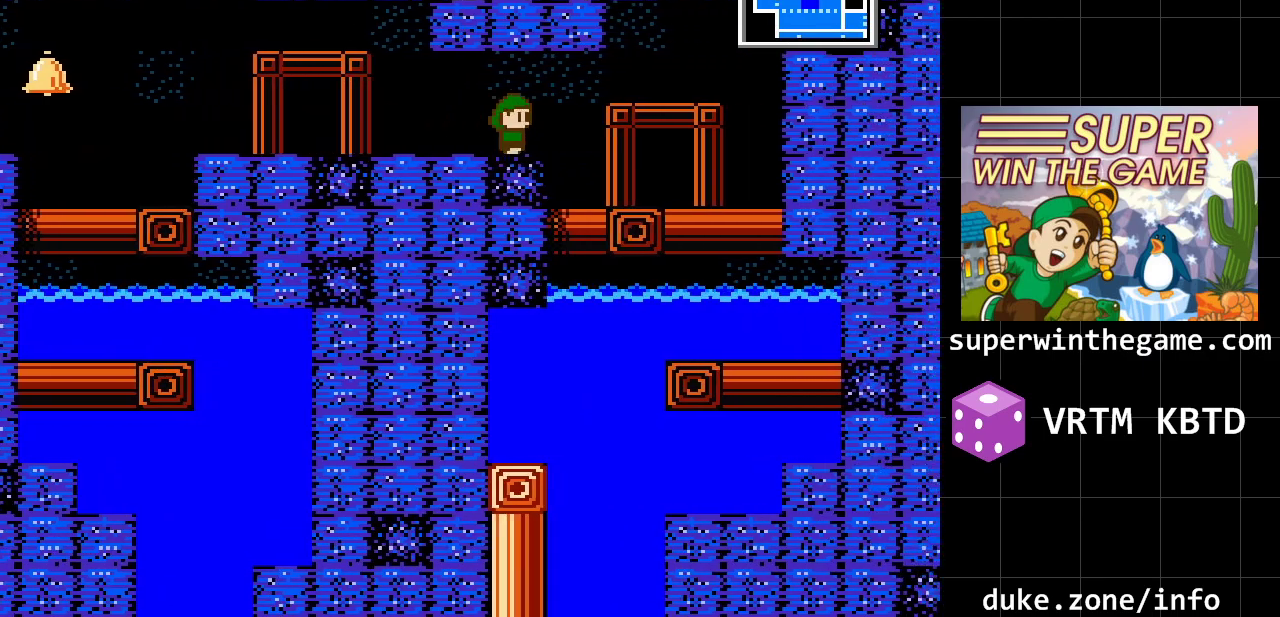
{"buttons": ["DPAD_RIGHT"], "events": []}
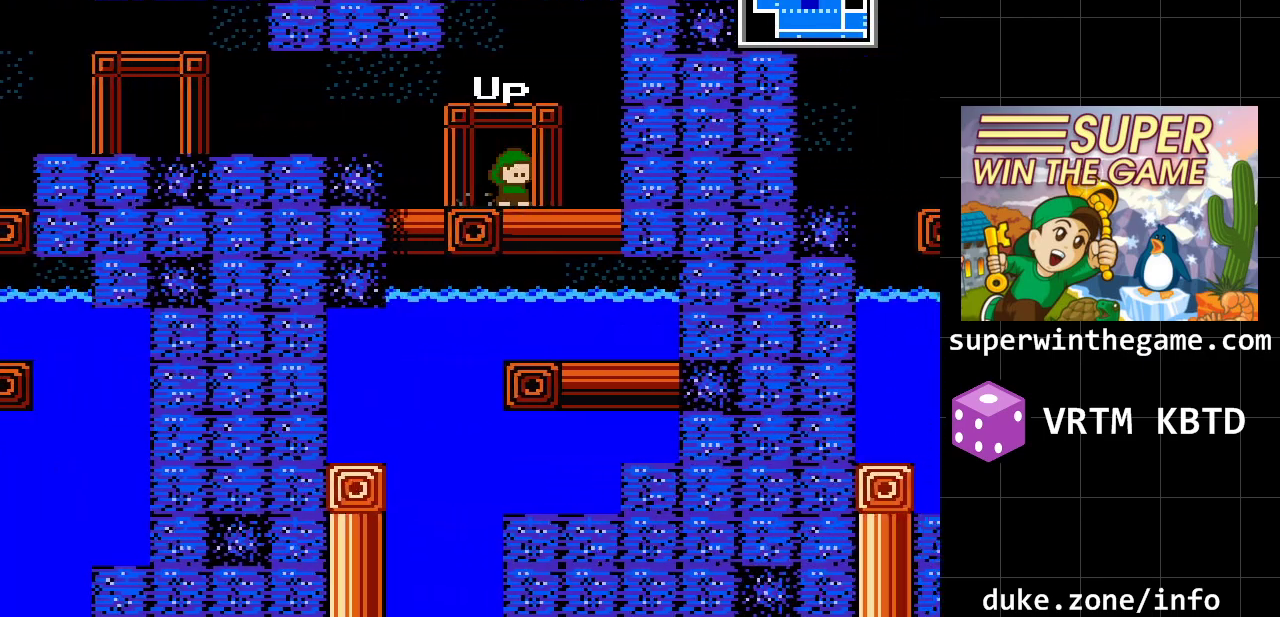
{"buttons": ["A", "DPAD_RIGHT"], "events": [[350, "A", "down"]]}
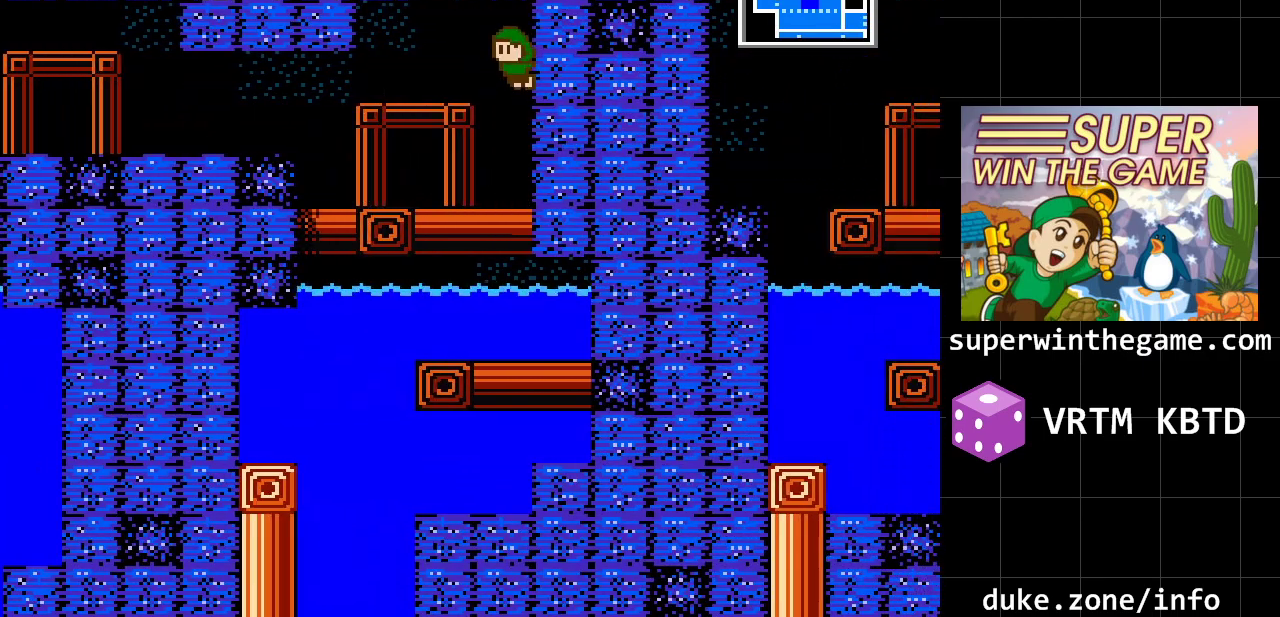
{"buttons": ["DPAD_RIGHT"], "events": [[317, "A", "up"]]}
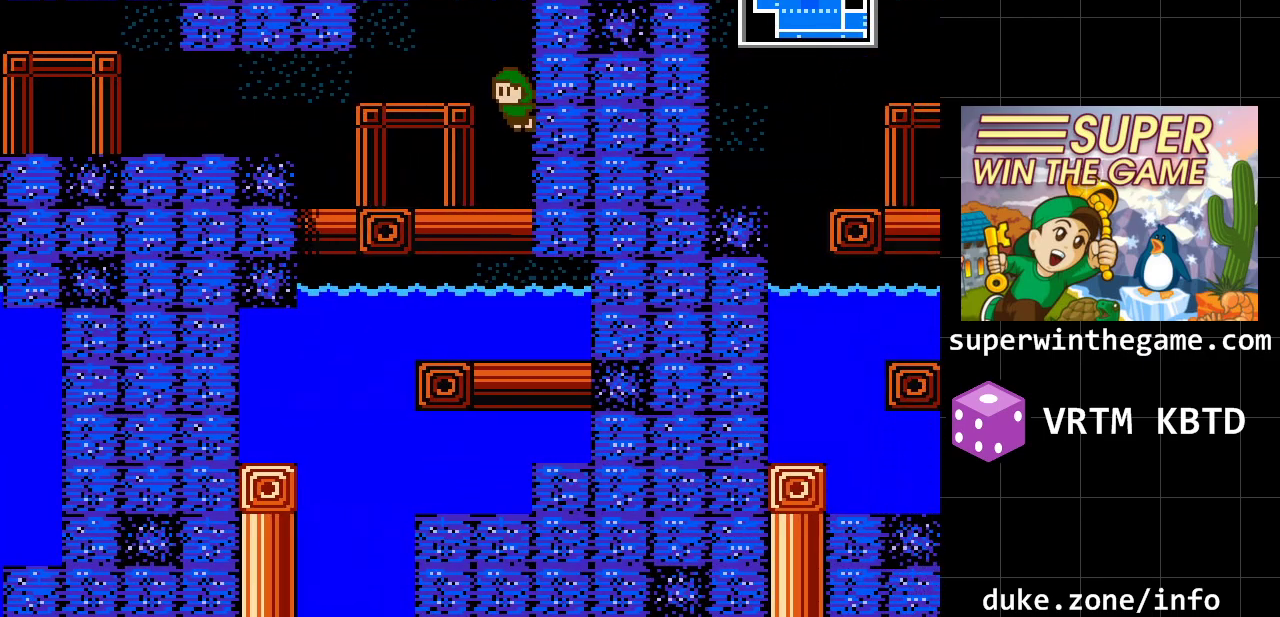
{"buttons": ["DPAD_DOWN"], "events": [[167, "DPAD_RIGHT", "up"], [200, "DPAD_DOWN", "down"]]}
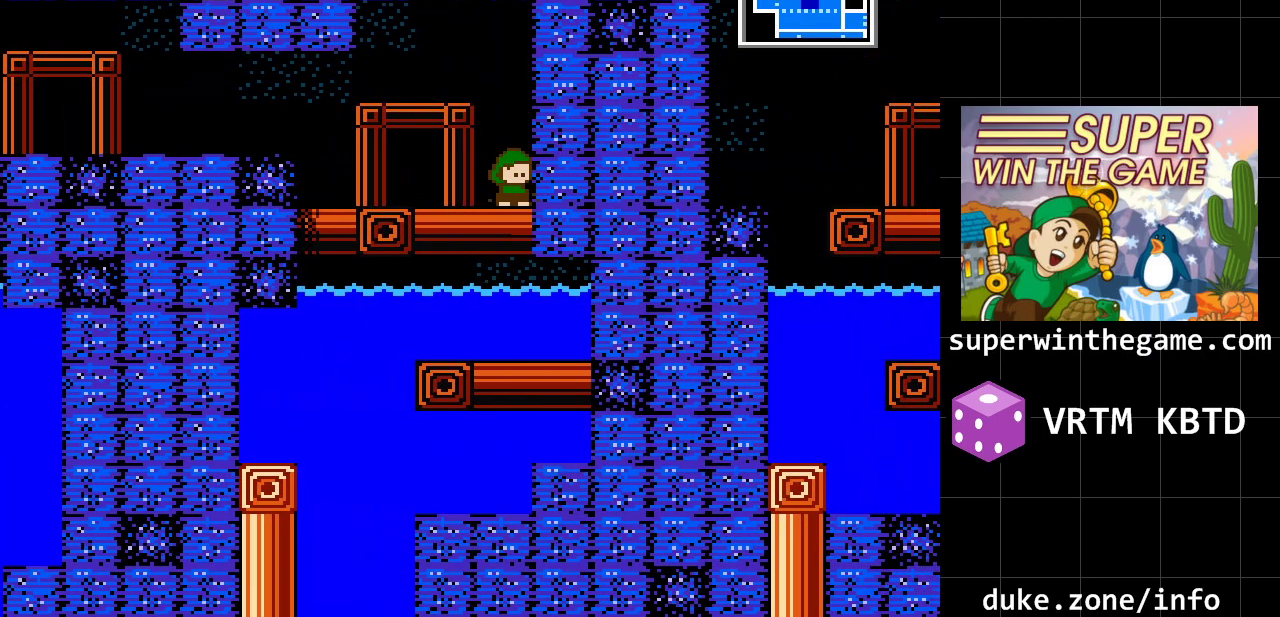
{"buttons": ["DPAD_DOWN"], "events": [[150, "DPAD_DOWN", "up"], [183, "DPAD_DOWN", "down"], [250, "DPAD_DOWN", "up"], [283, "DPAD_DOWN", "down"]]}
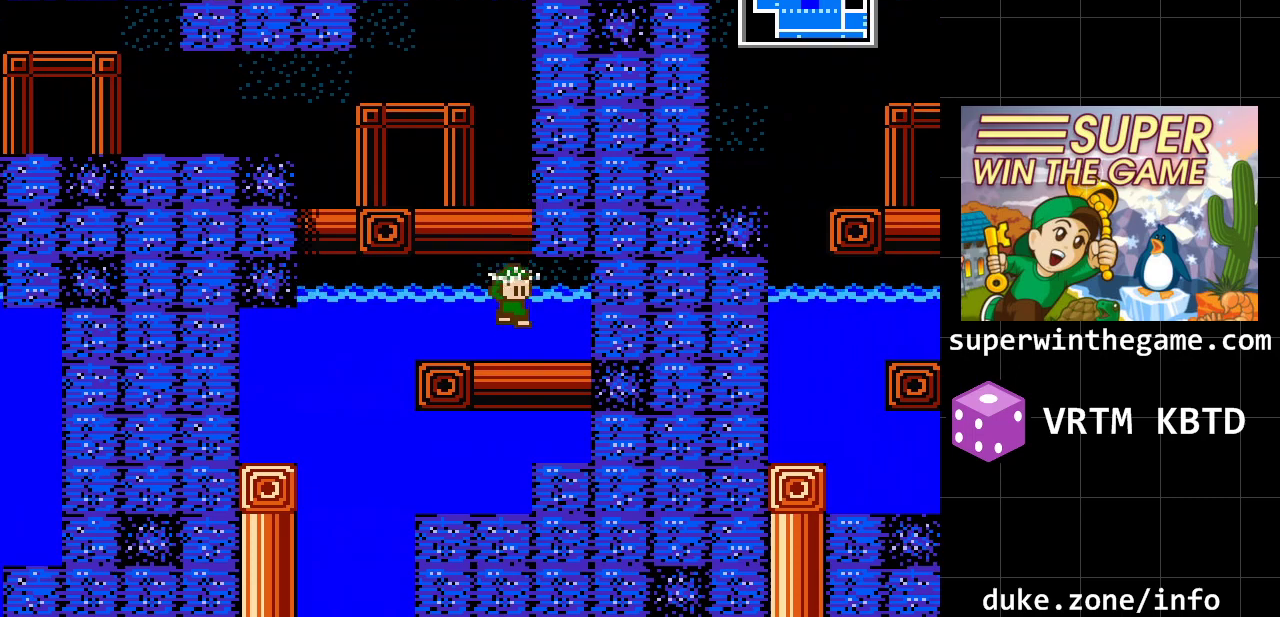
{"buttons": ["A", "DPAD_RIGHT"], "events": [[33, "DPAD_DOWN", "up"], [33, "DPAD_RIGHT", "down"], [483, "A", "down"]]}
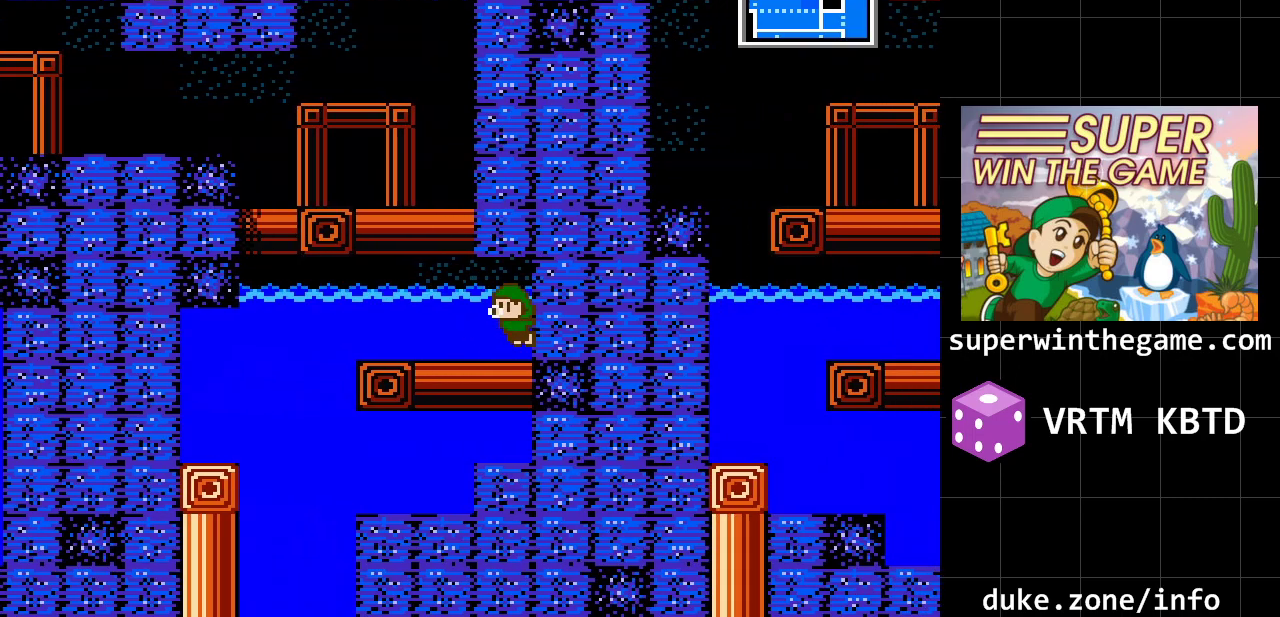
{"buttons": ["DPAD_RIGHT"], "events": [[267, "A", "up"]]}
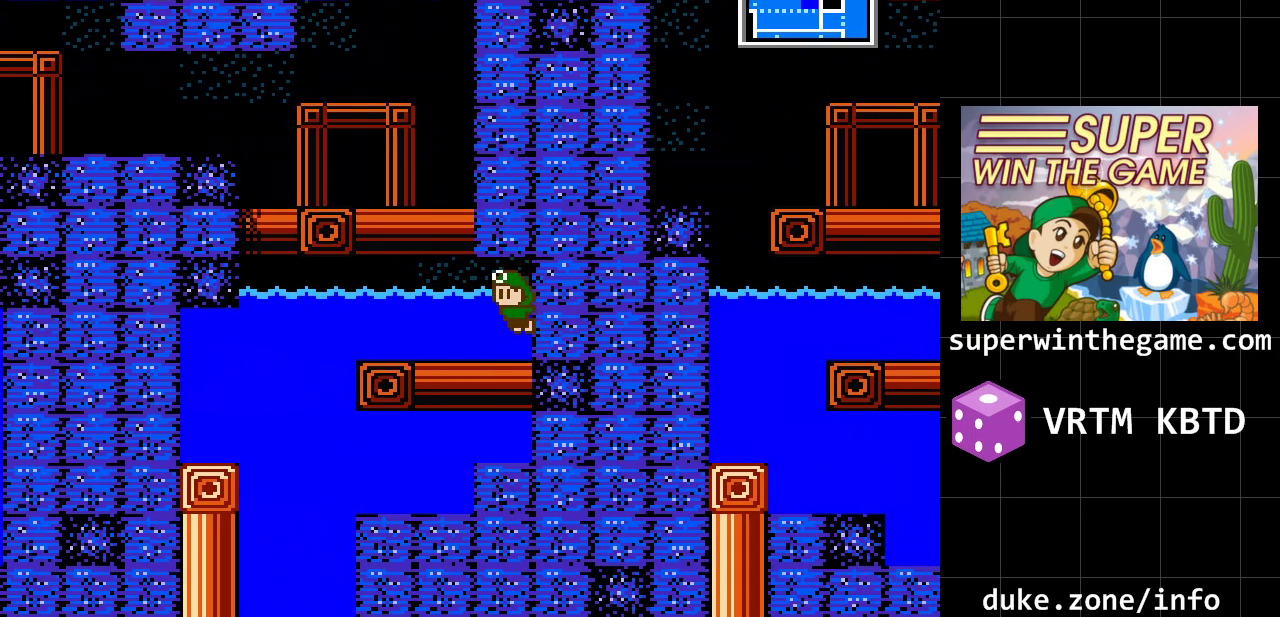
{"buttons": ["DPAD_LEFT"], "events": [[250, "DPAD_RIGHT", "up"], [283, "DPAD_LEFT", "down"]]}
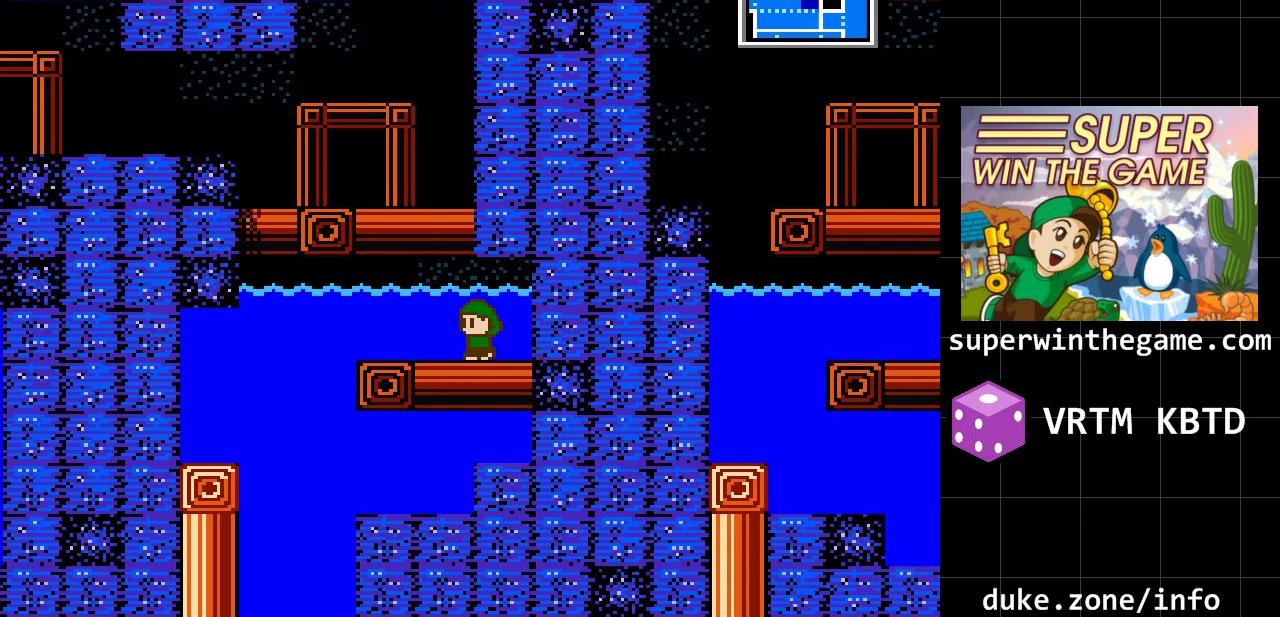
{"buttons": [], "events": [[67, "DPAD_DOWN", "down"], [100, "DPAD_LEFT", "up"], [400, "DPAD_DOWN", "up"]]}
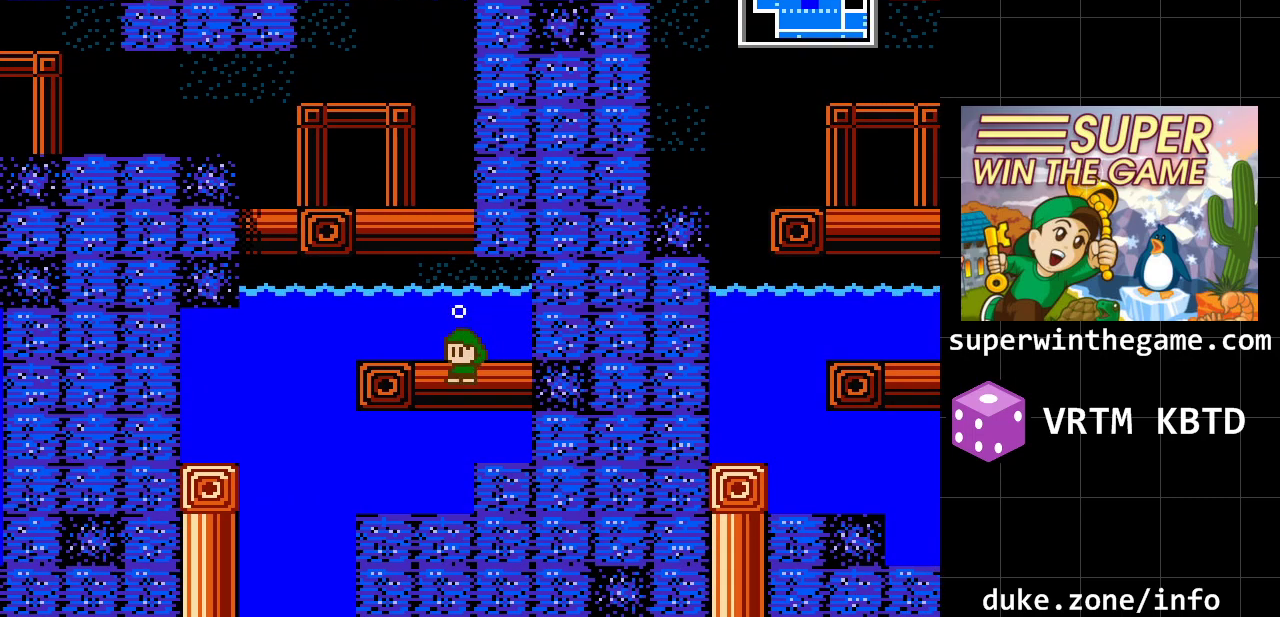
{"buttons": ["DPAD_LEFT"], "events": [[50, "DPAD_LEFT", "down"]]}
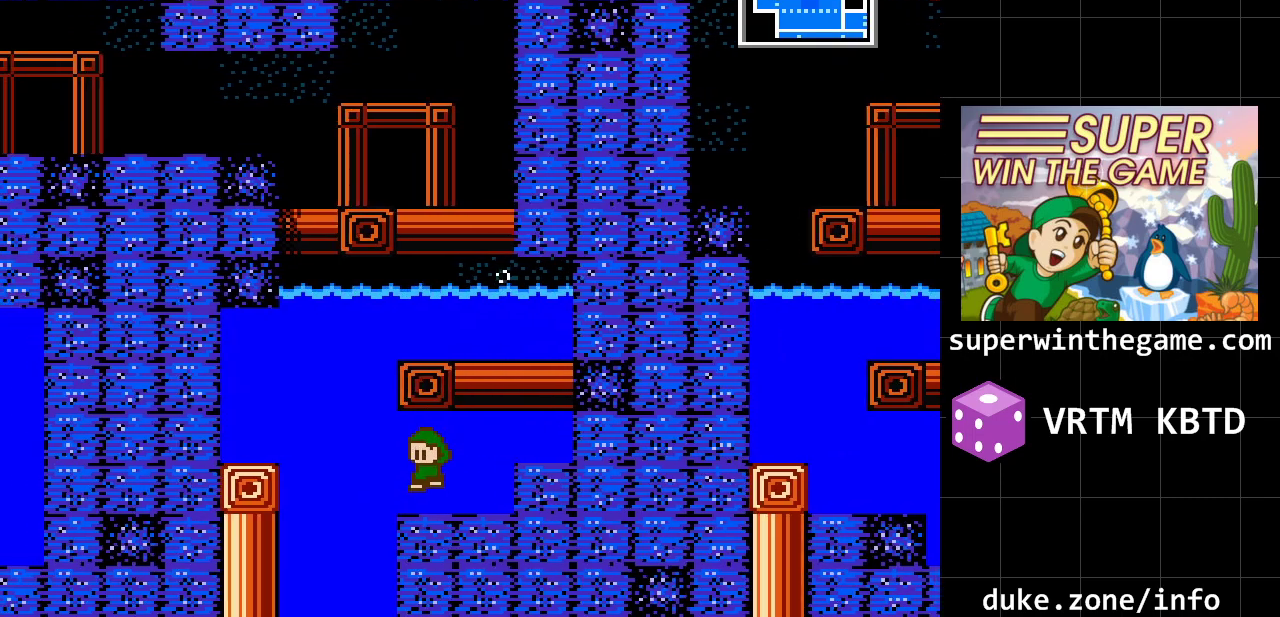
{"buttons": ["DPAD_LEFT"], "events": []}